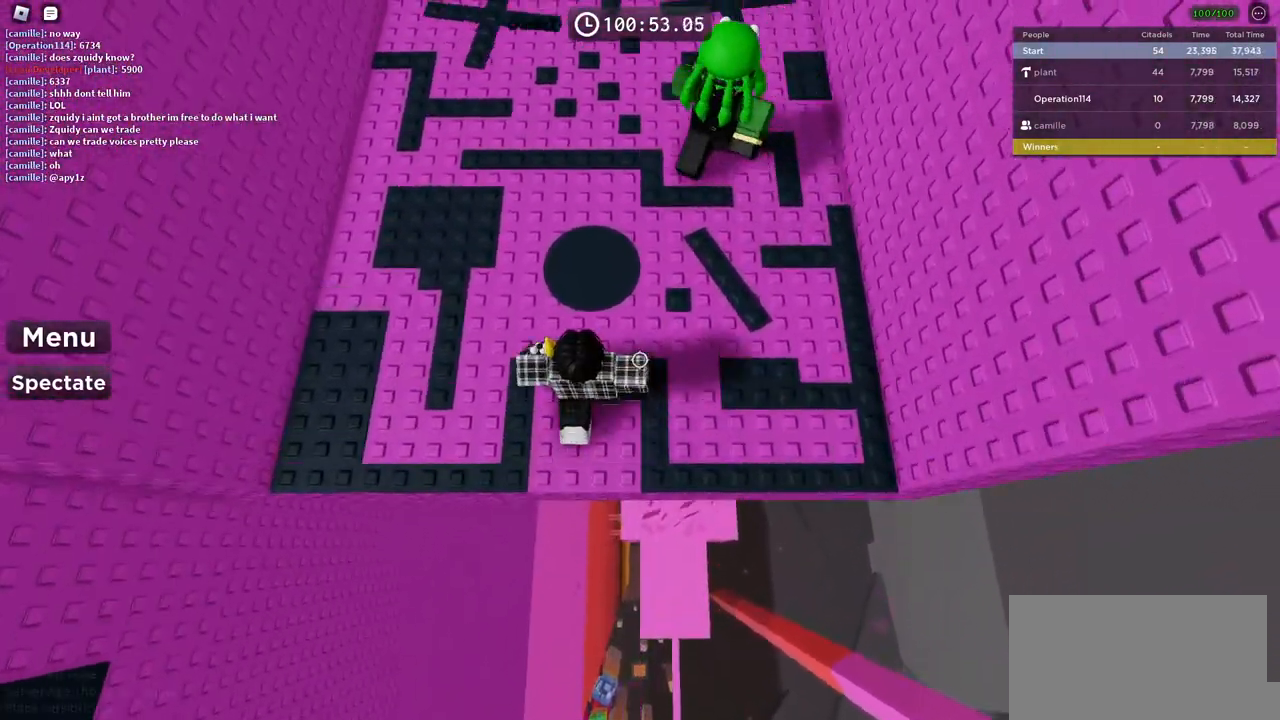
Gameplay with keyboard; each line is a JSON object with the keys held at the frame after it. "events" lists presses ("down") and releases ("up") of "a", "ctrl", "d", "e", "f", "q", "r", "s", "shift", "space", "tab" and "w" between this image and that frame as [ms after this image, input, new state], when the widget could be followed in between. No other keys are recorded. Mouse input is not recorded.
{"keys": ["d", "w"], "events": [[67, "d", "down"], [84, "shift", "up"], [200, "w", "up"], [484, "w", "down"]]}
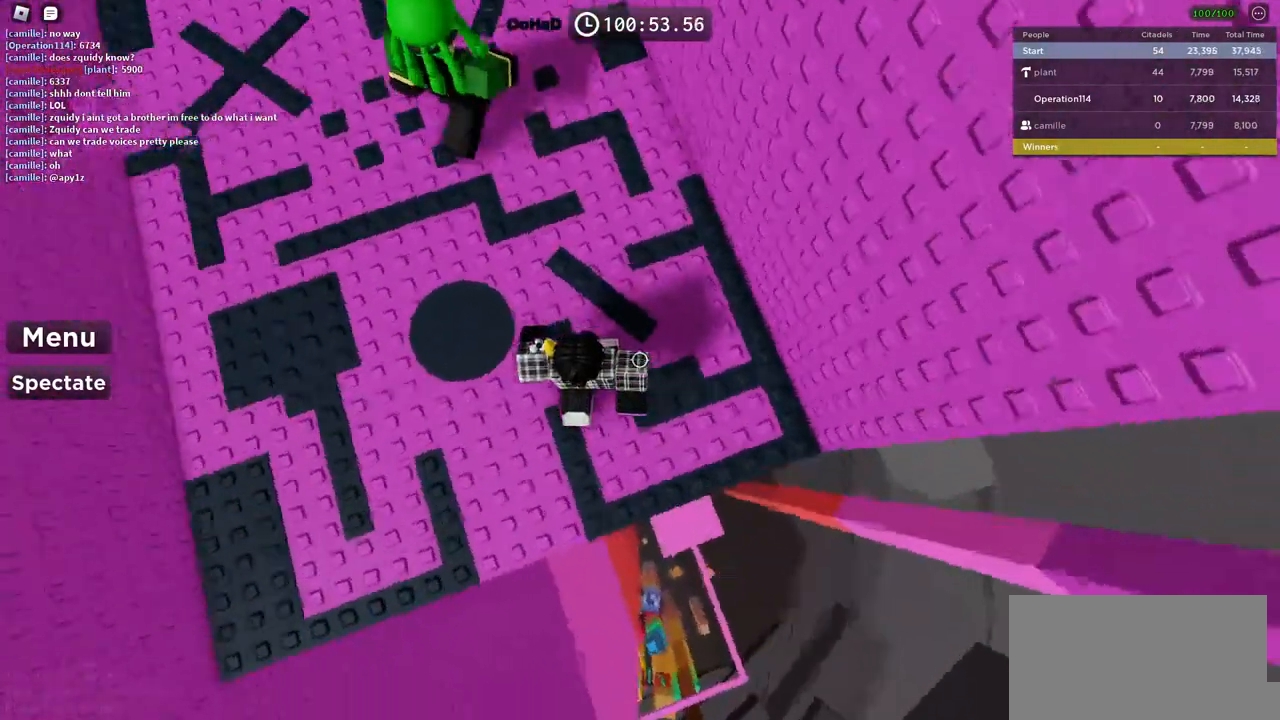
{"keys": ["d"], "events": [[367, "w", "up"]]}
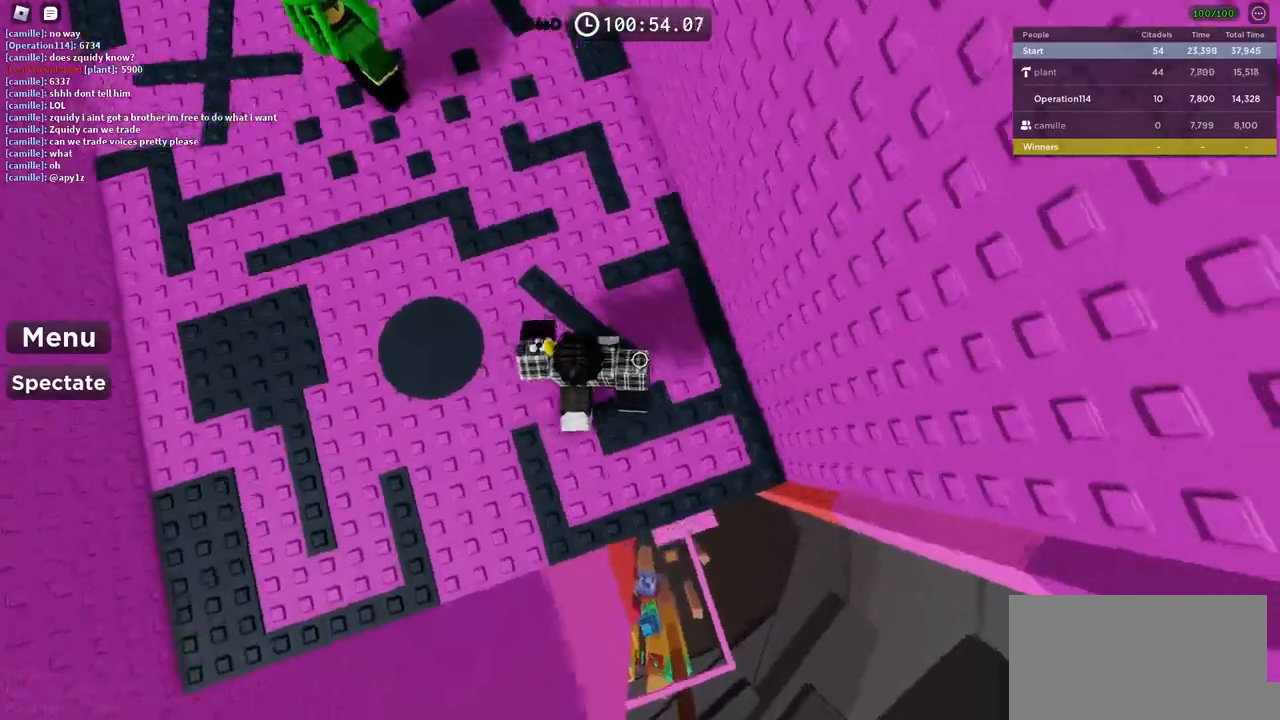
{"keys": ["d"], "events": [[150, "w", "down"], [400, "w", "up"]]}
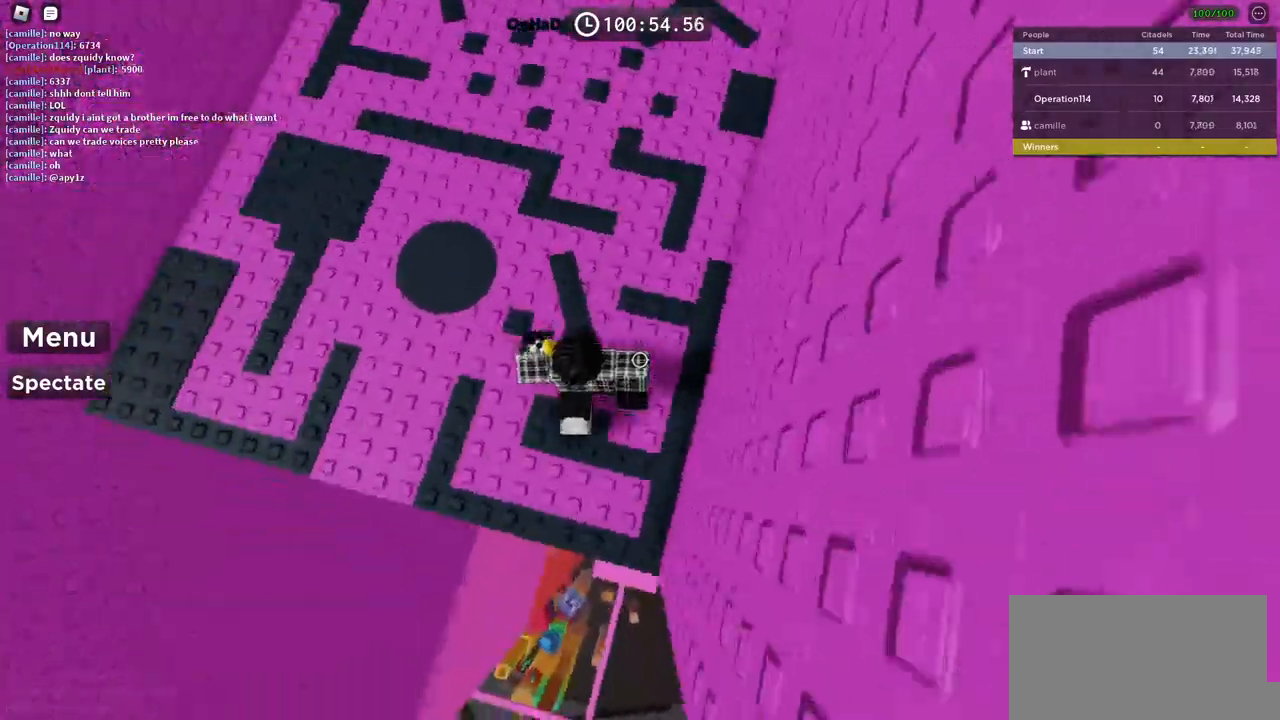
{"keys": ["a"], "events": [[250, "w", "down"], [284, "d", "up"], [334, "a", "down"], [384, "w", "up"]]}
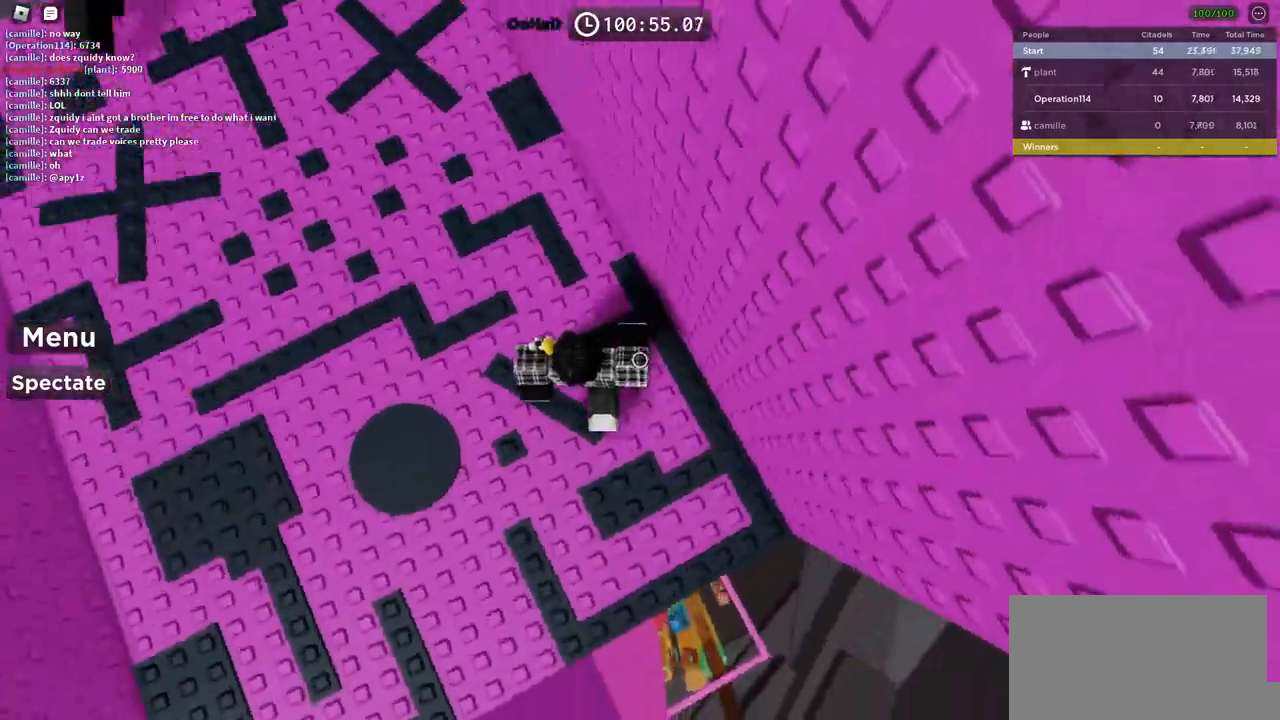
{"keys": ["a"], "events": []}
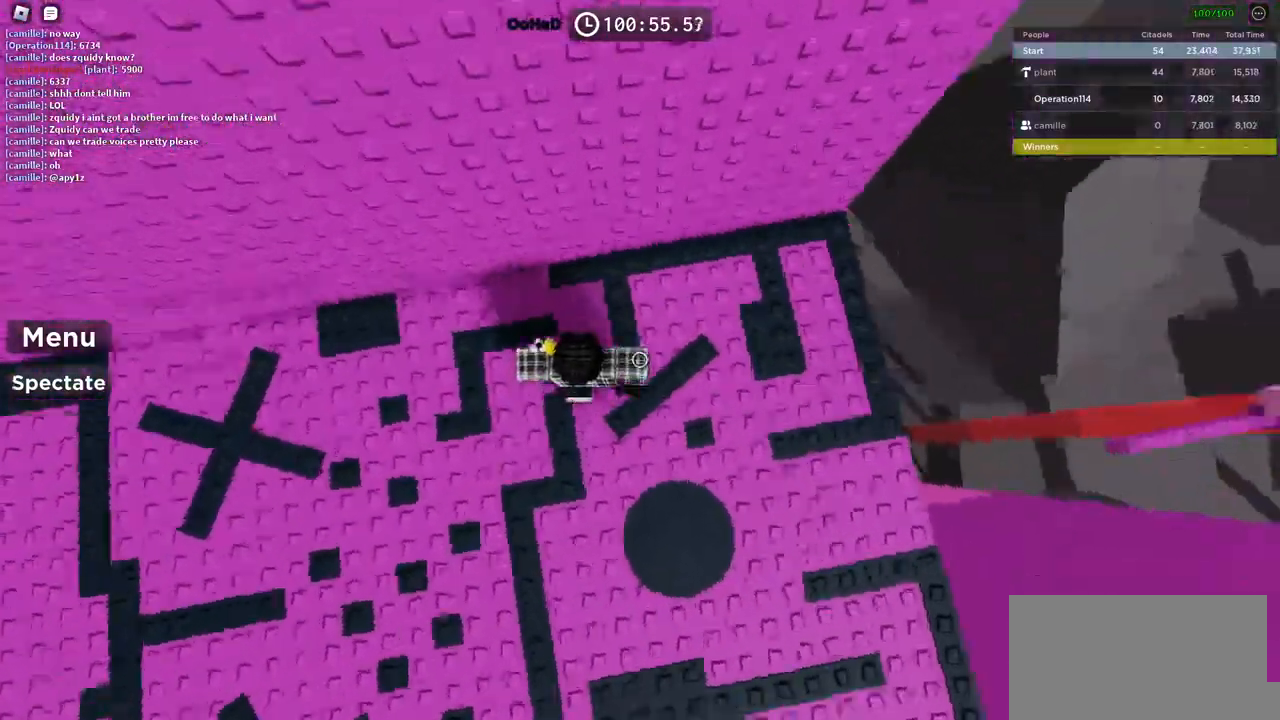
{"keys": ["a"], "events": []}
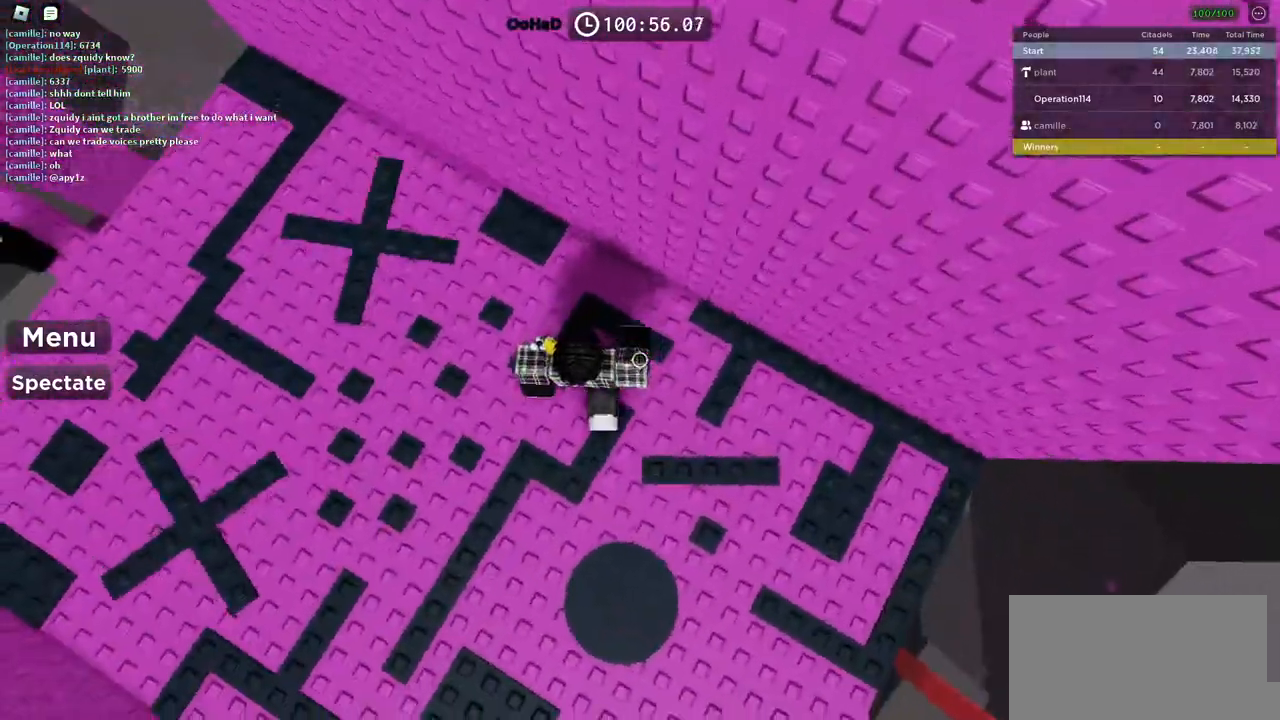
{"keys": ["a"], "events": []}
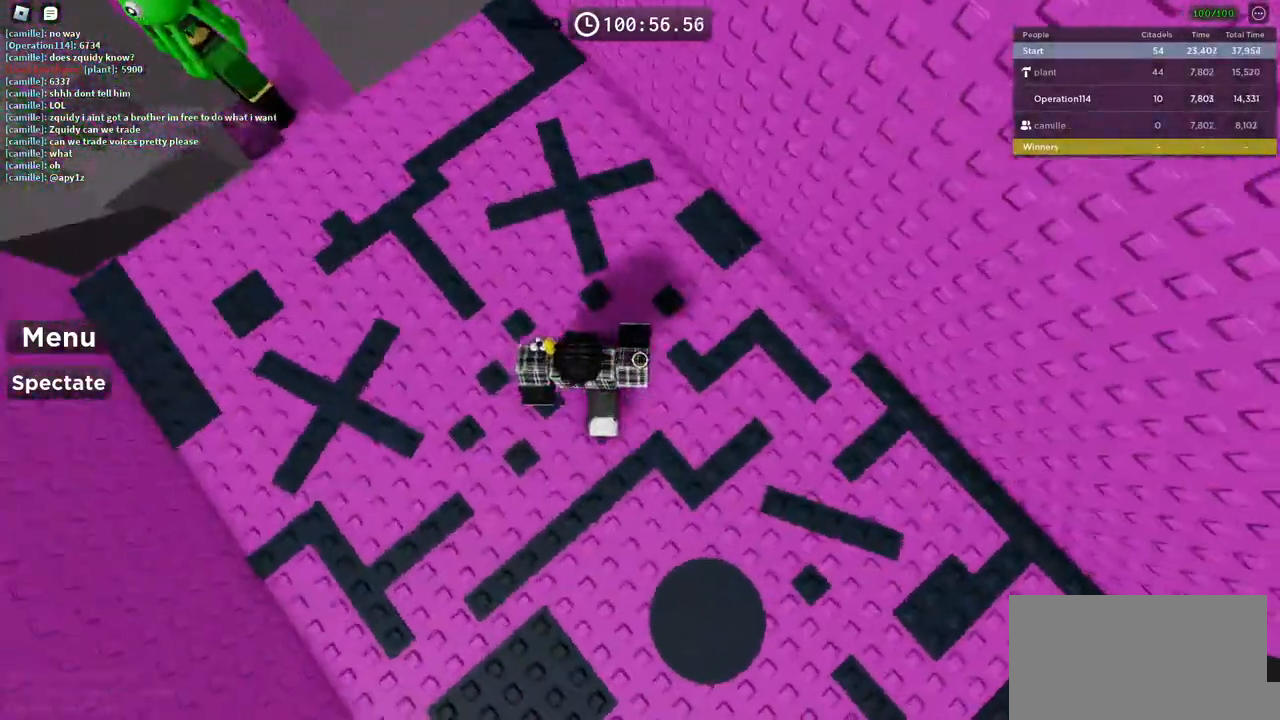
{"keys": ["a"], "events": []}
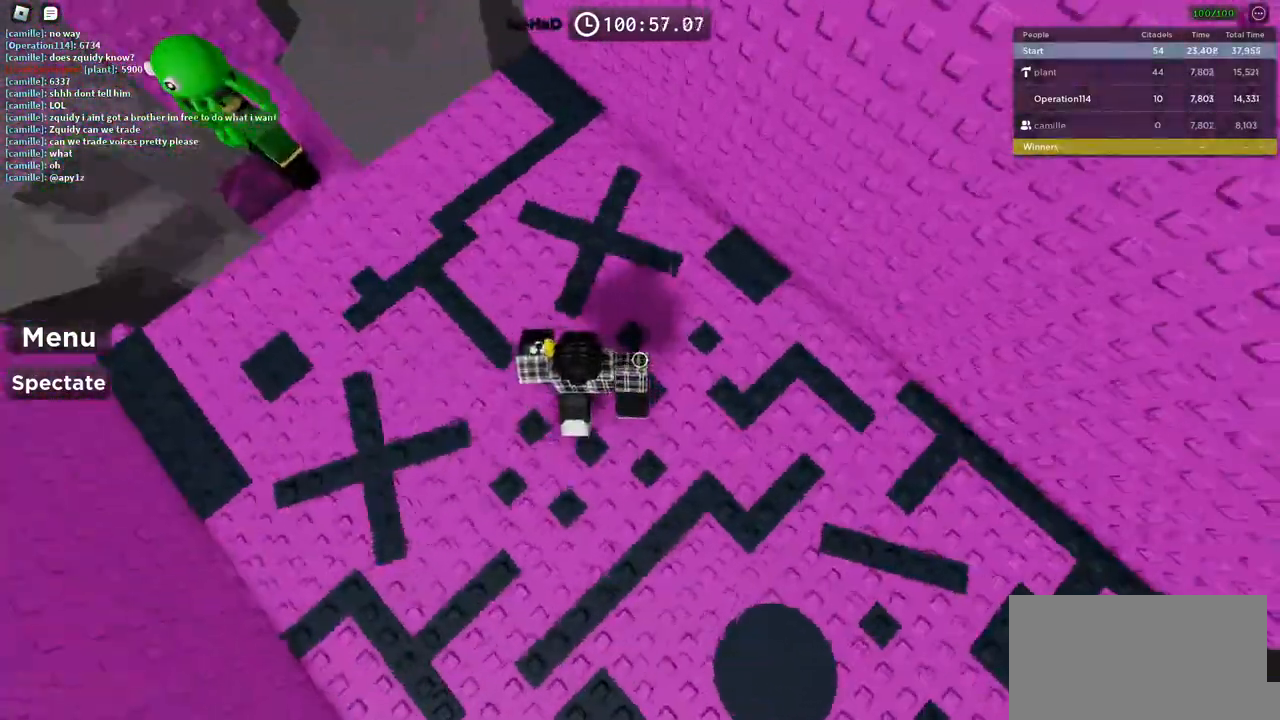
{"keys": ["a", "w"], "events": [[450, "w", "down"]]}
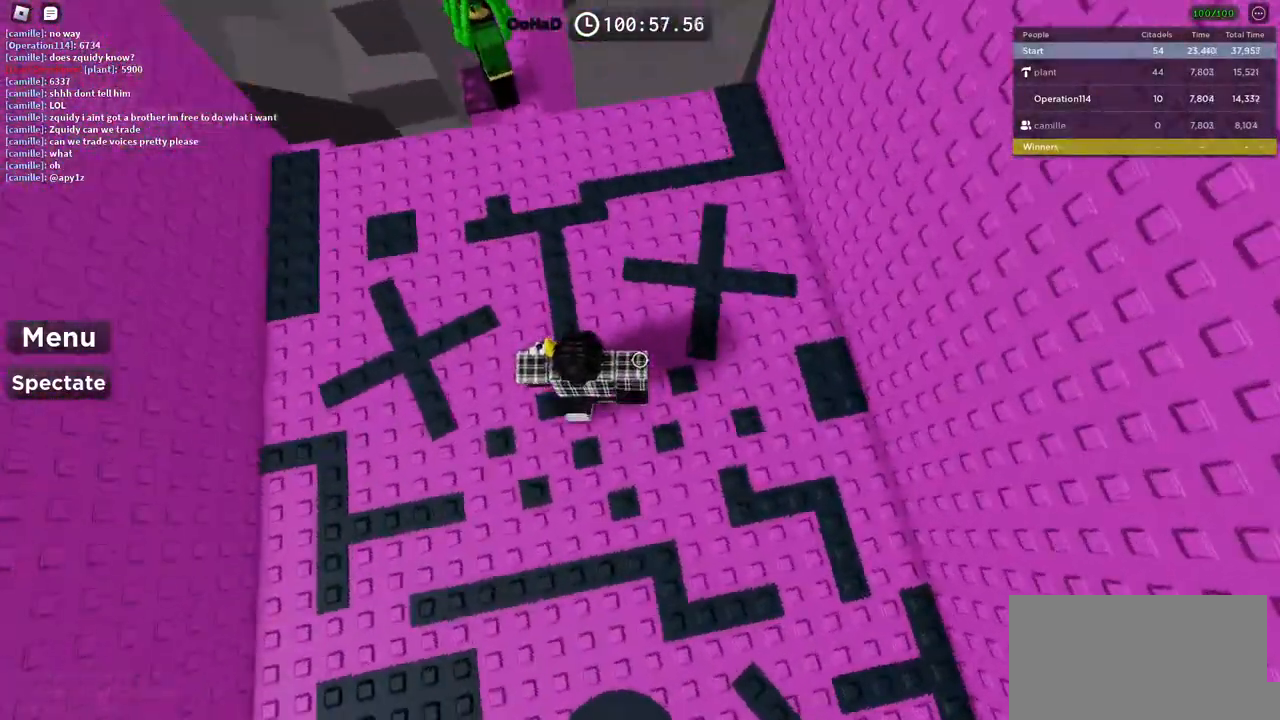
{"keys": ["a"], "events": [[84, "w", "up"], [267, "w", "down"], [367, "w", "up"]]}
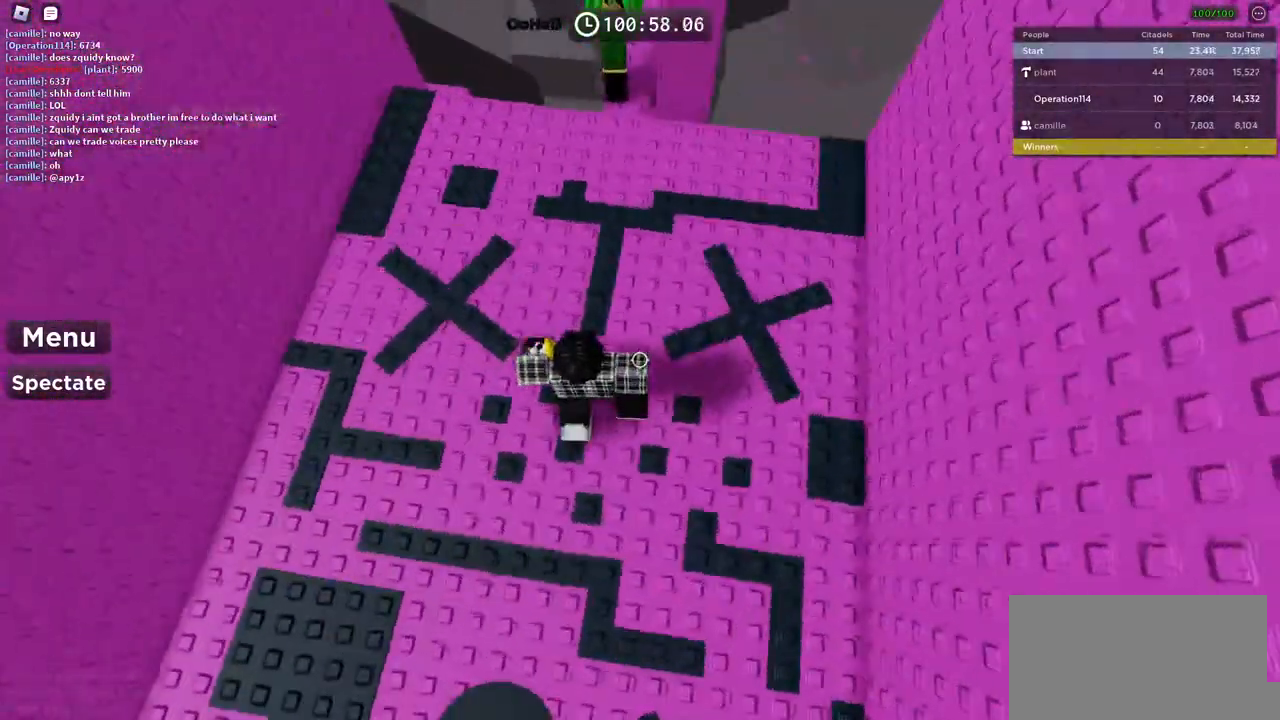
{"keys": ["a"], "events": []}
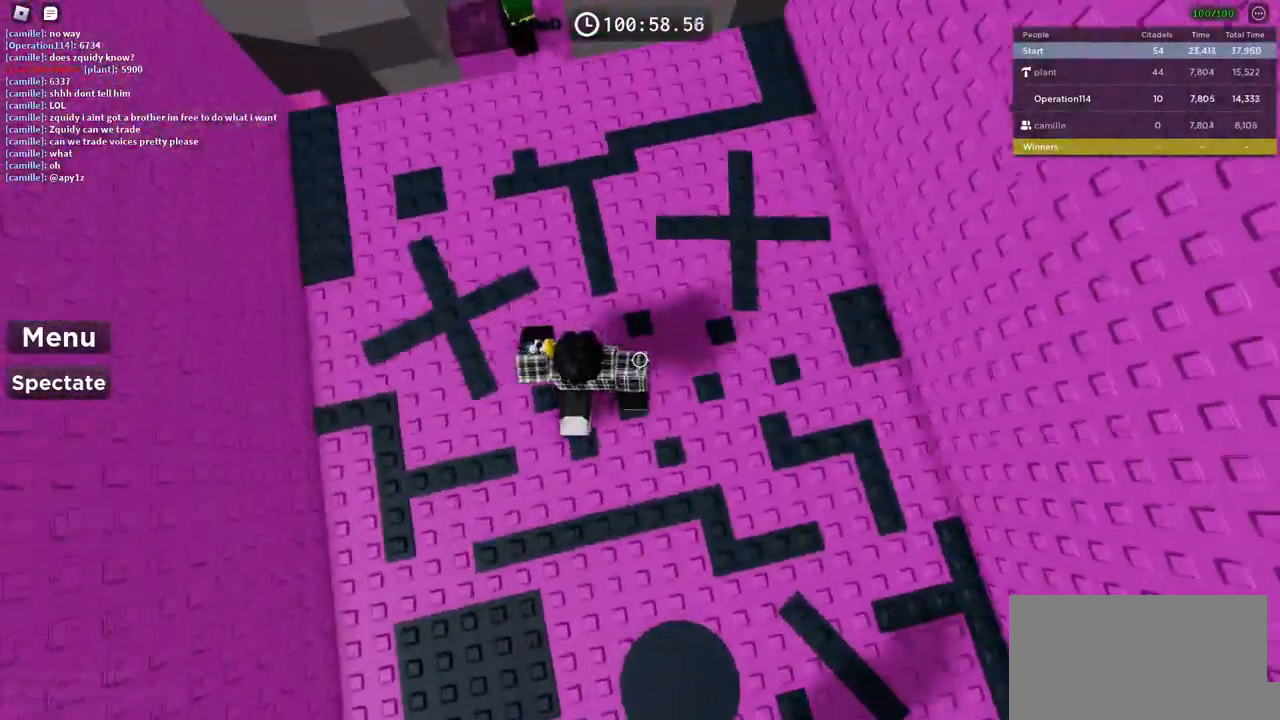
{"keys": ["a"], "events": []}
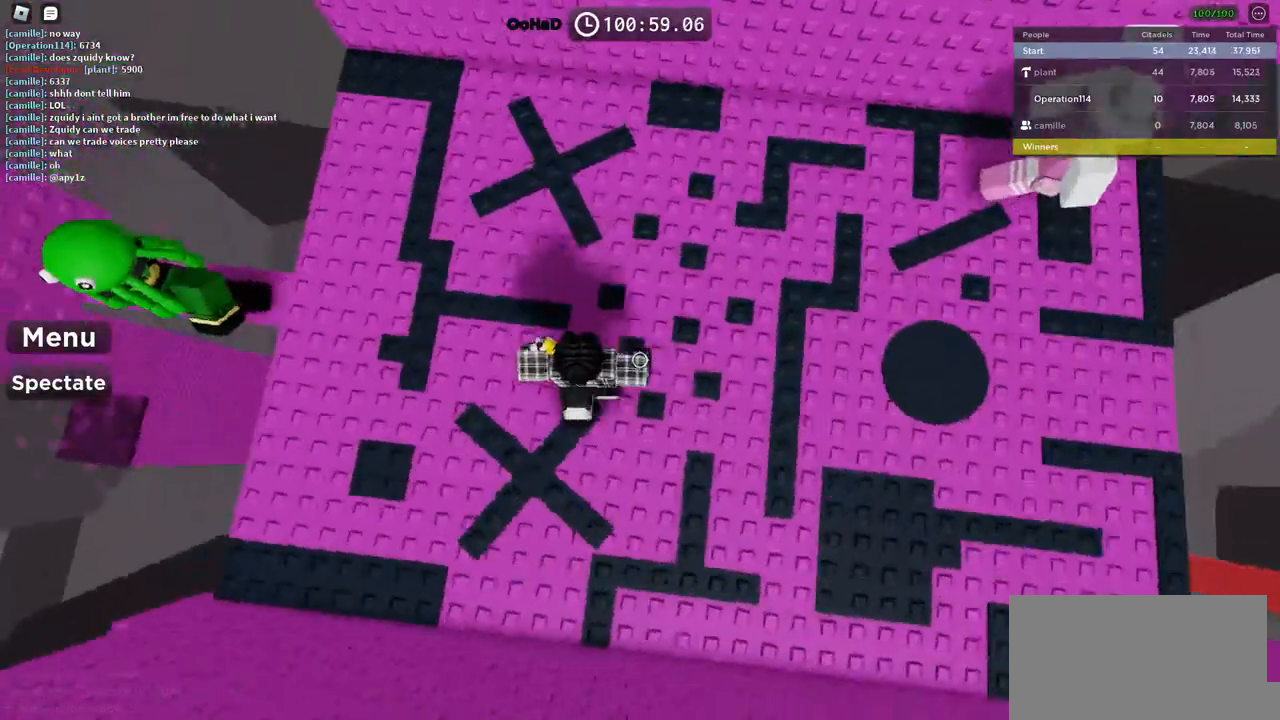
{"keys": ["a"], "events": []}
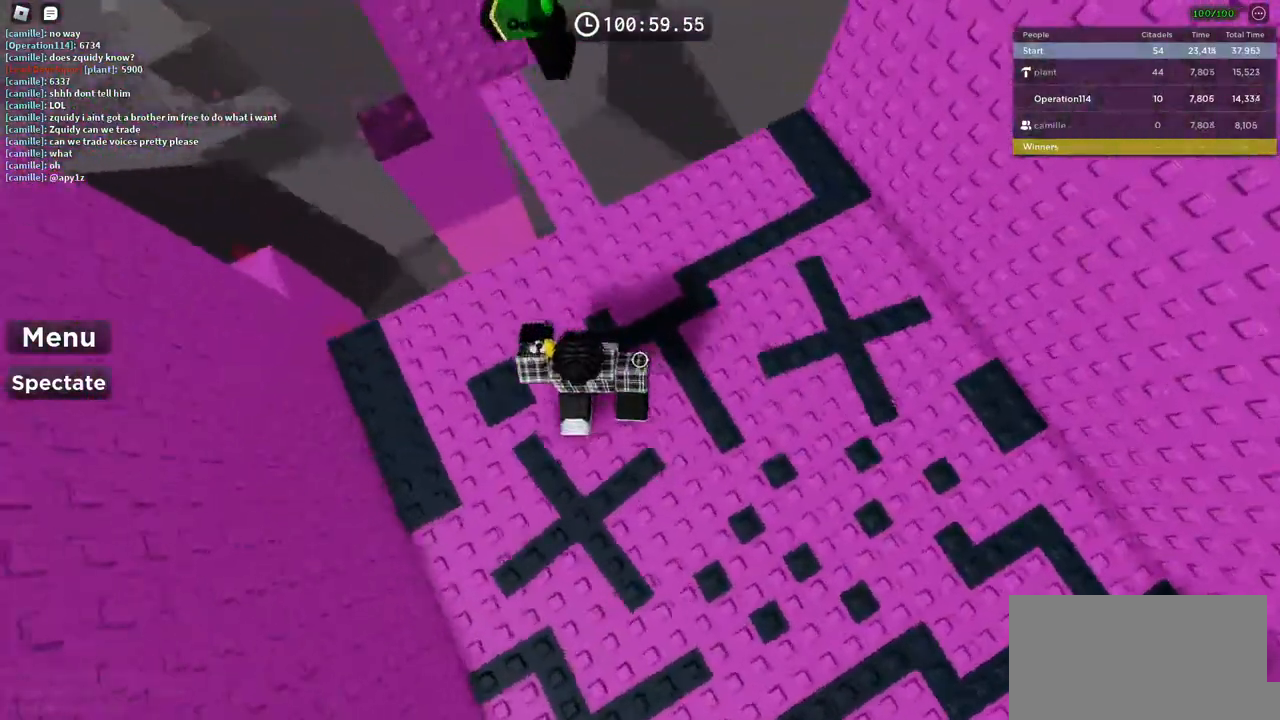
{"keys": ["w"], "events": [[150, "w", "down"], [400, "a", "up"]]}
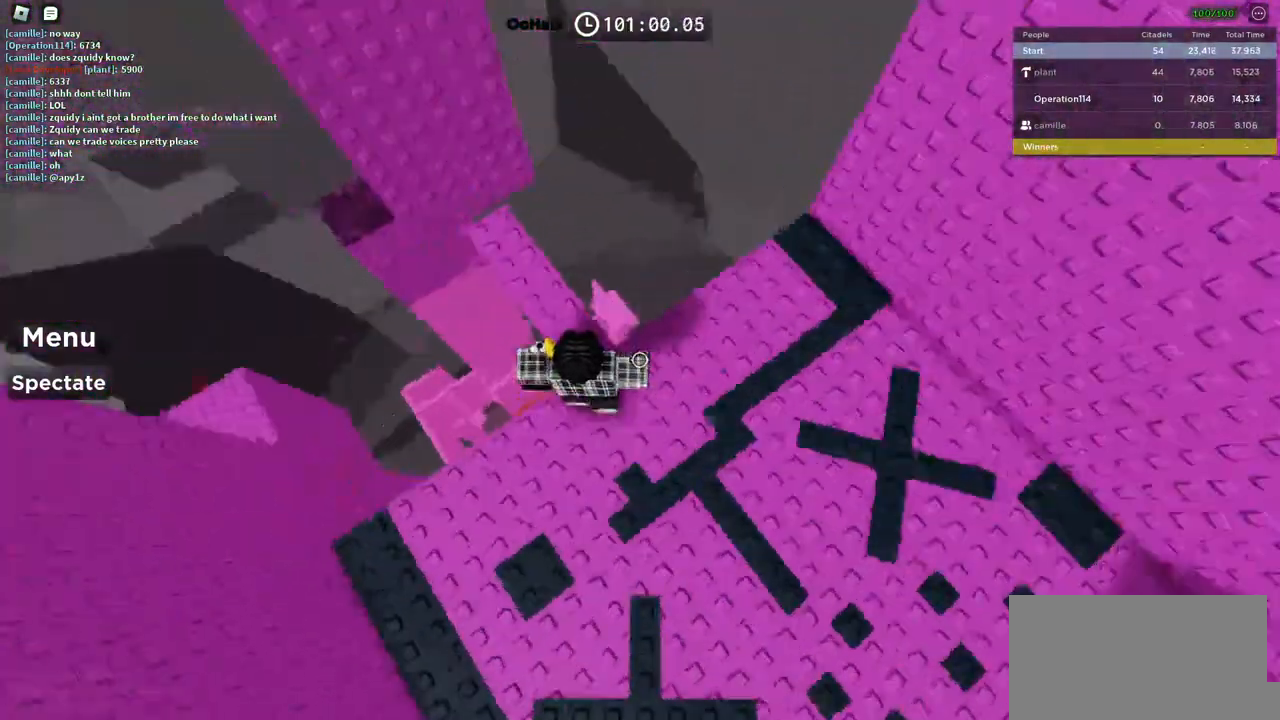
{"keys": [], "events": [[467, "w", "up"]]}
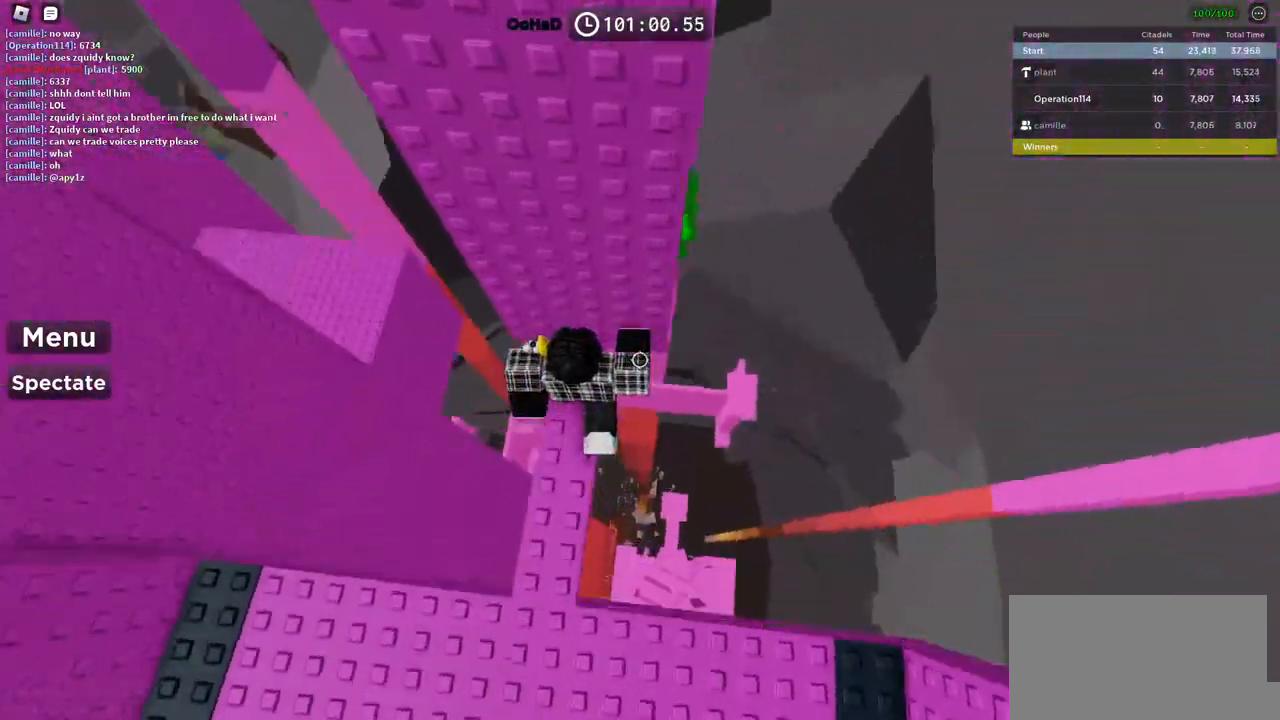
{"keys": ["d"], "events": [[117, "d", "down"], [250, "space", "down"], [417, "space", "up"]]}
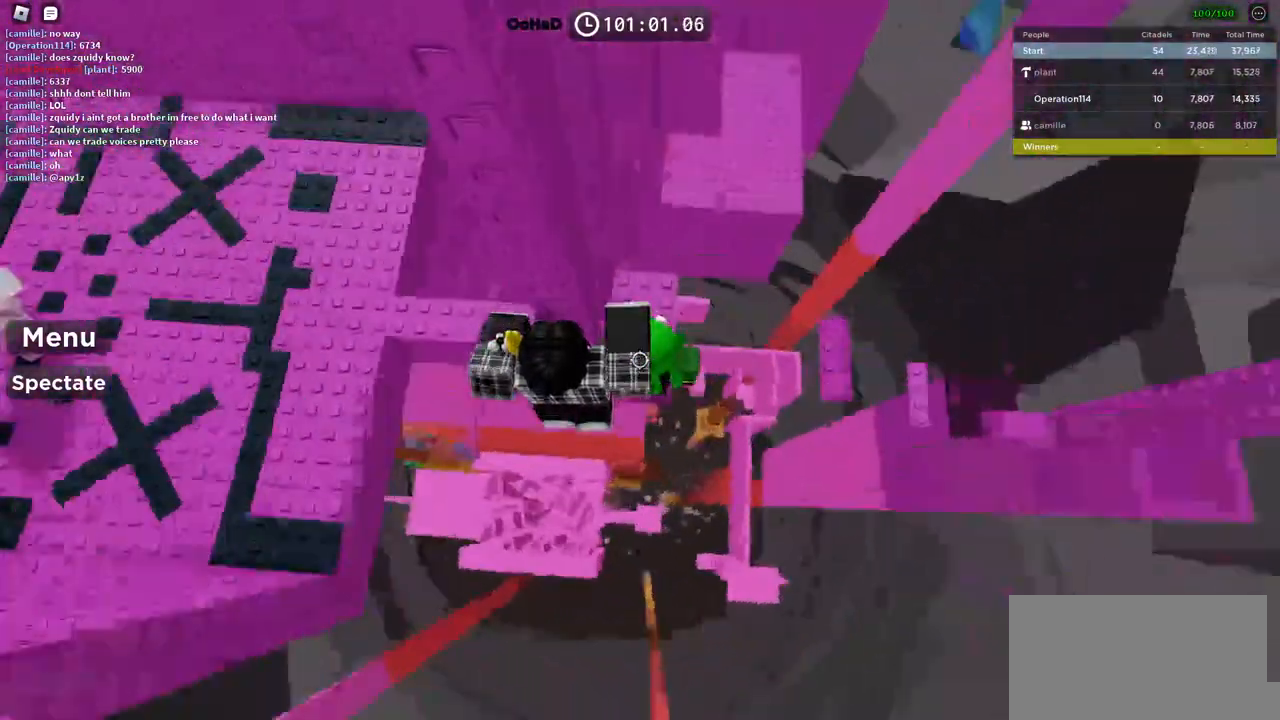
{"keys": ["d", "space"], "events": [[67, "w", "down"], [250, "d", "up"], [250, "w", "up"], [400, "d", "down"], [484, "space", "down"]]}
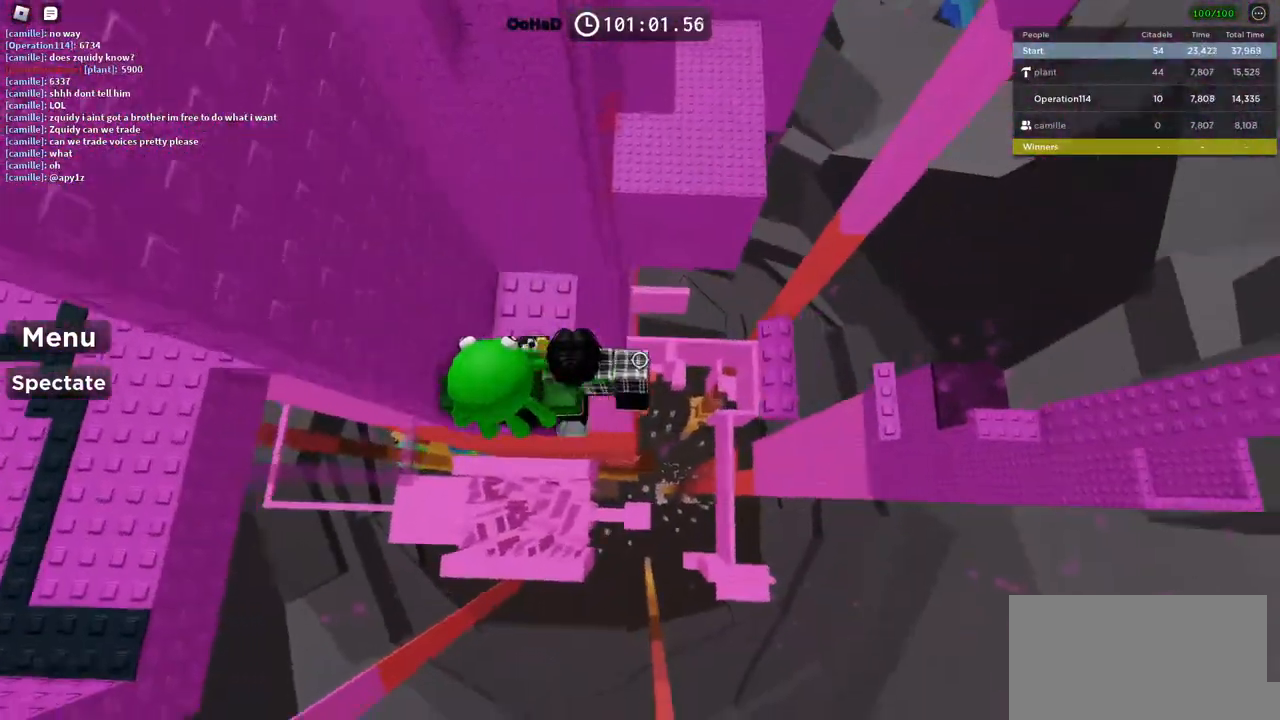
{"keys": [], "events": [[217, "space", "up"], [384, "d", "up"]]}
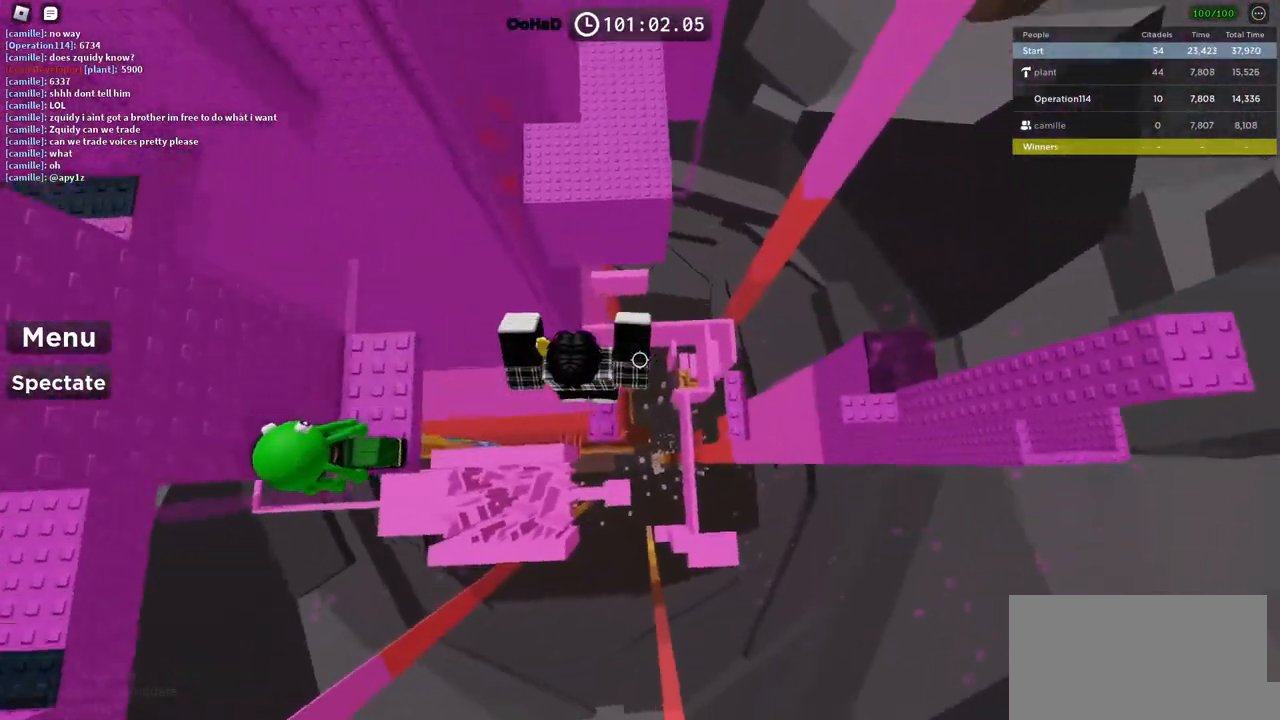
{"keys": ["space"], "events": [[50, "d", "down"], [84, "space", "down"], [434, "d", "up"]]}
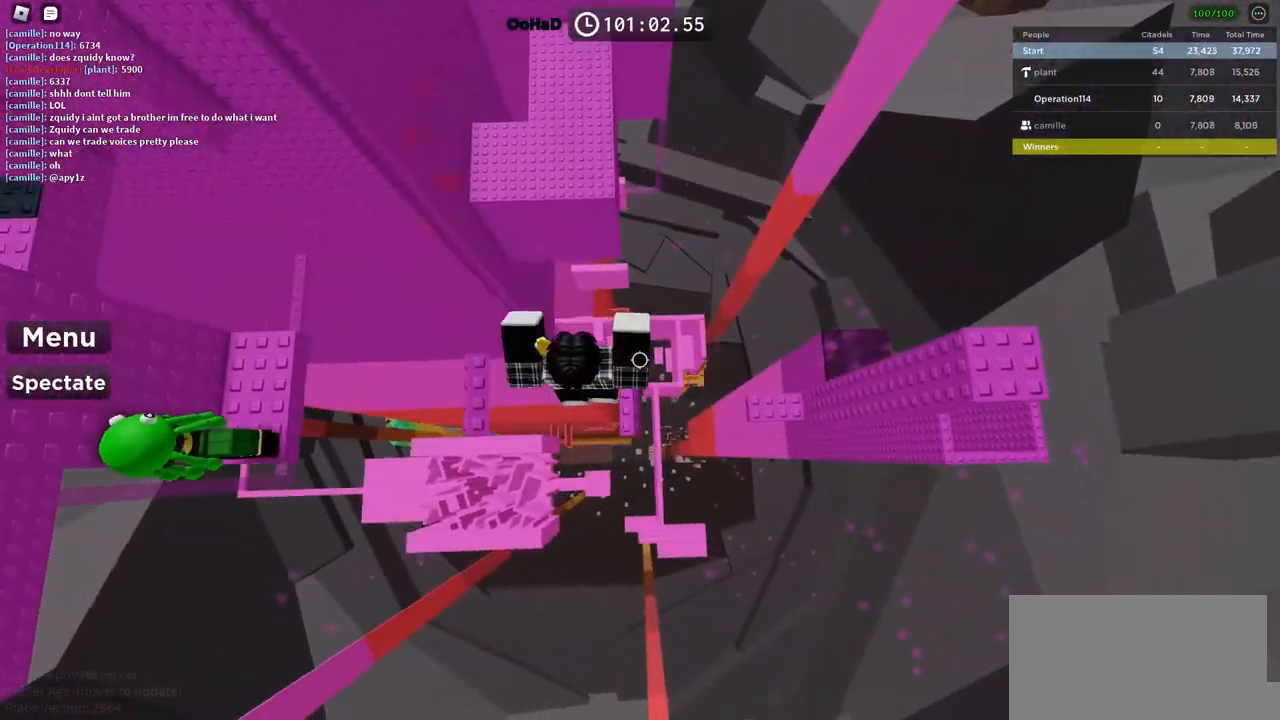
{"keys": ["d", "space"], "events": [[117, "d", "down"]]}
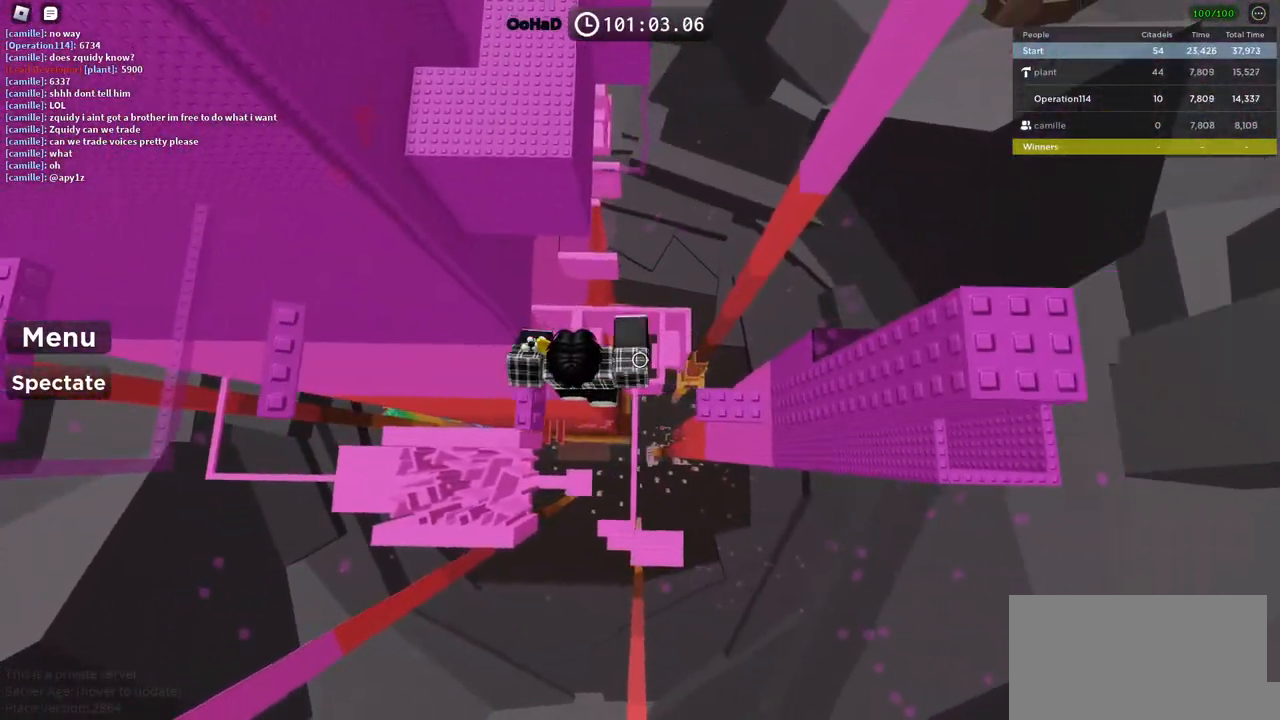
{"keys": [], "events": [[284, "space", "up"], [467, "d", "up"]]}
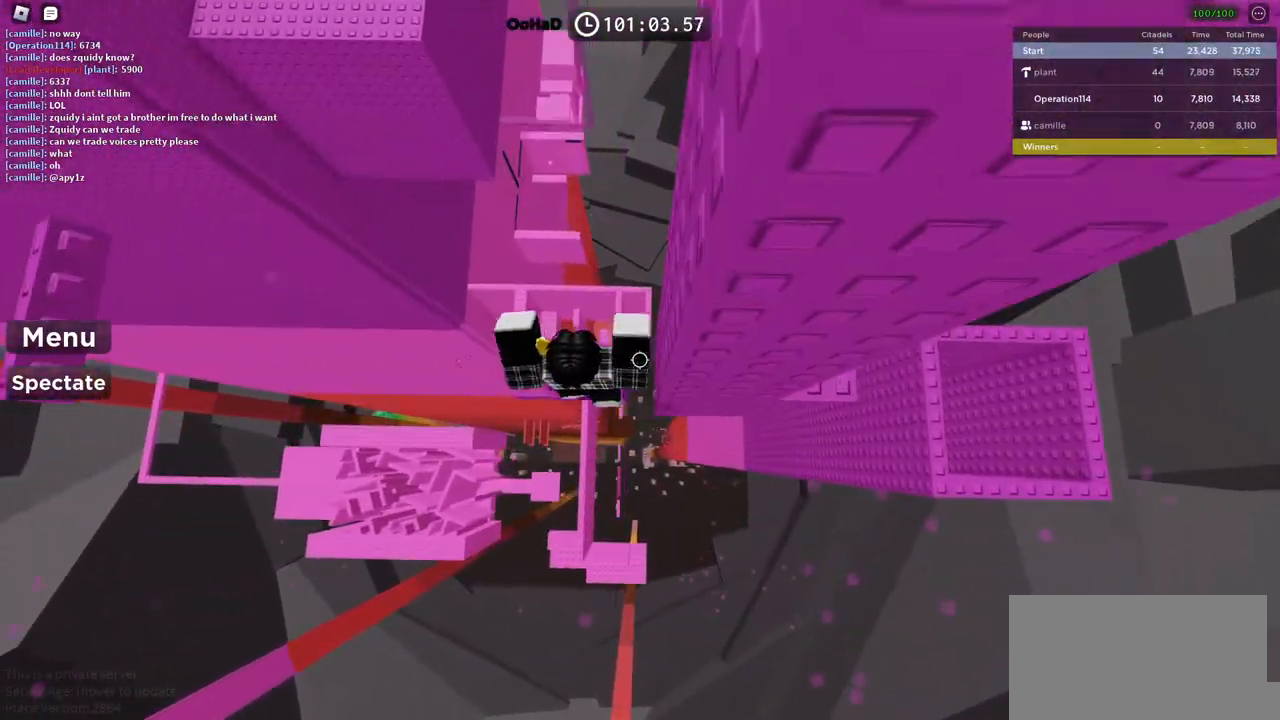
{"keys": ["shift"], "events": [[117, "shift", "down"], [234, "shift", "up"], [467, "shift", "down"]]}
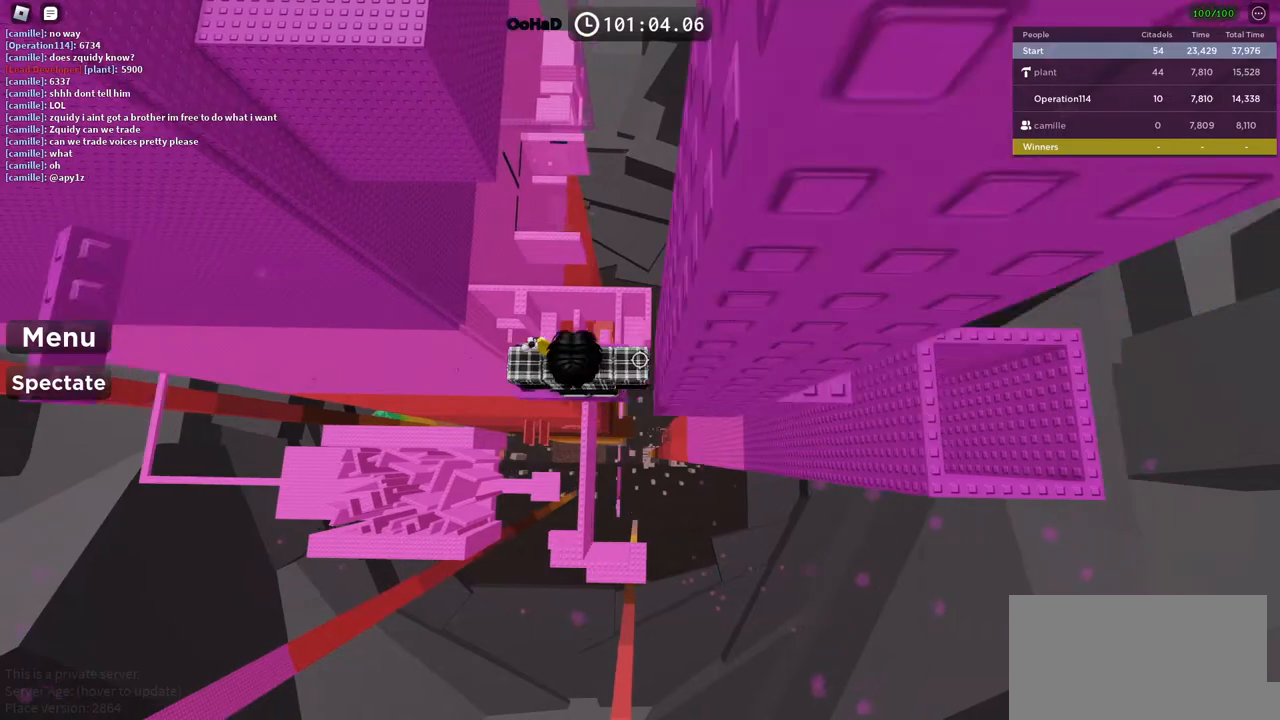
{"keys": ["d", "space"], "events": [[84, "shift", "up"], [350, "d", "down"], [484, "space", "down"]]}
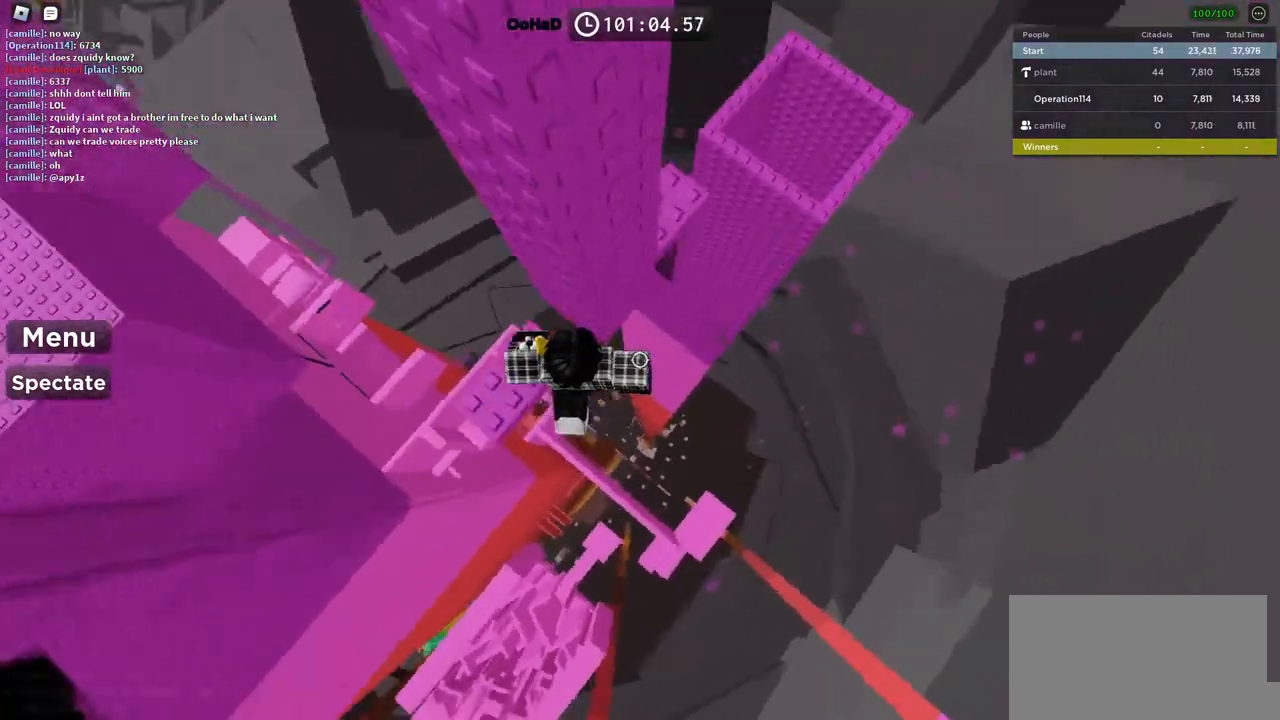
{"keys": ["d", "w"], "events": [[150, "space", "up"], [317, "w", "down"]]}
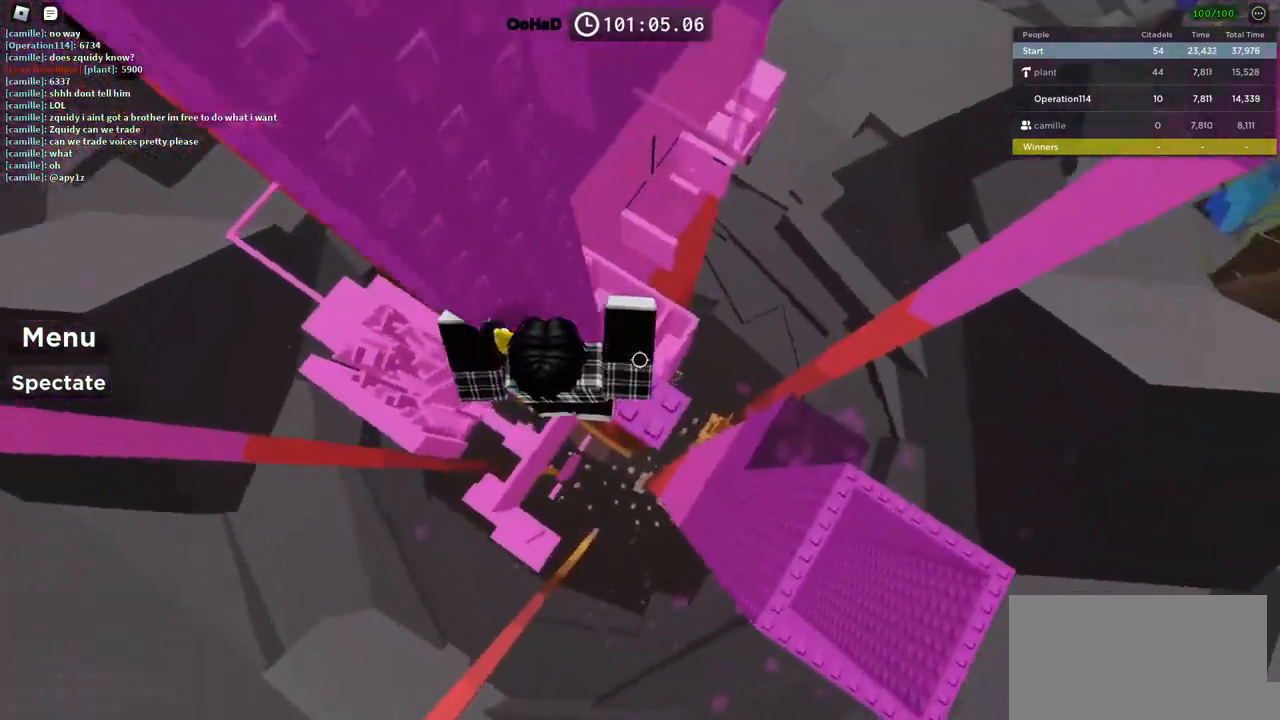
{"keys": [], "events": [[50, "w", "up"], [67, "d", "up"]]}